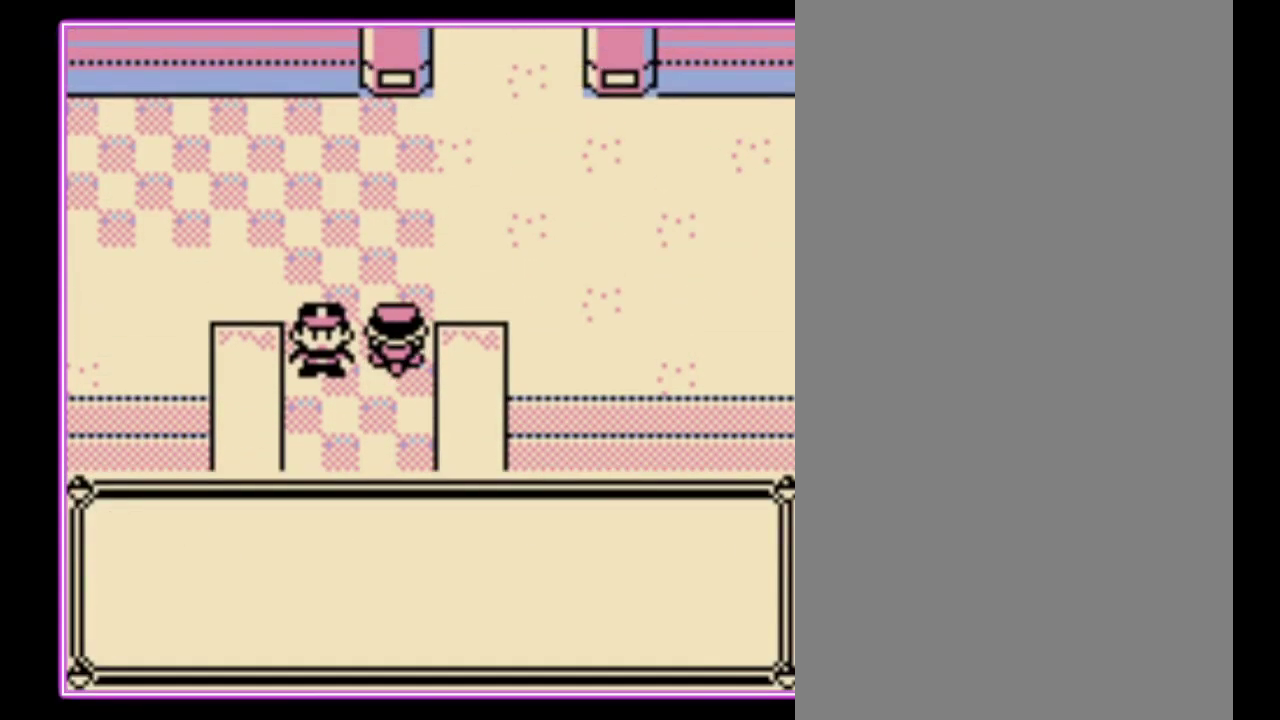
Gameplay with a controller (Nintendo layout); each line is a JSON object with the inputs held at the frame after it. "events" lists button and stick changes between this image and that frame as [ms after this image, input, new state], when the widget could be followed in between. Not read: L3 R3.
{"buttons": ["B", "DPAD_UP"], "events": [[33, "B", "up"], [100, "B", "down"], [133, "A", "up"], [200, "A", "down"], [200, "B", "up"], [300, "B", "down"], [367, "B", "up"], [467, "B", "down"], [500, "A", "up"]]}
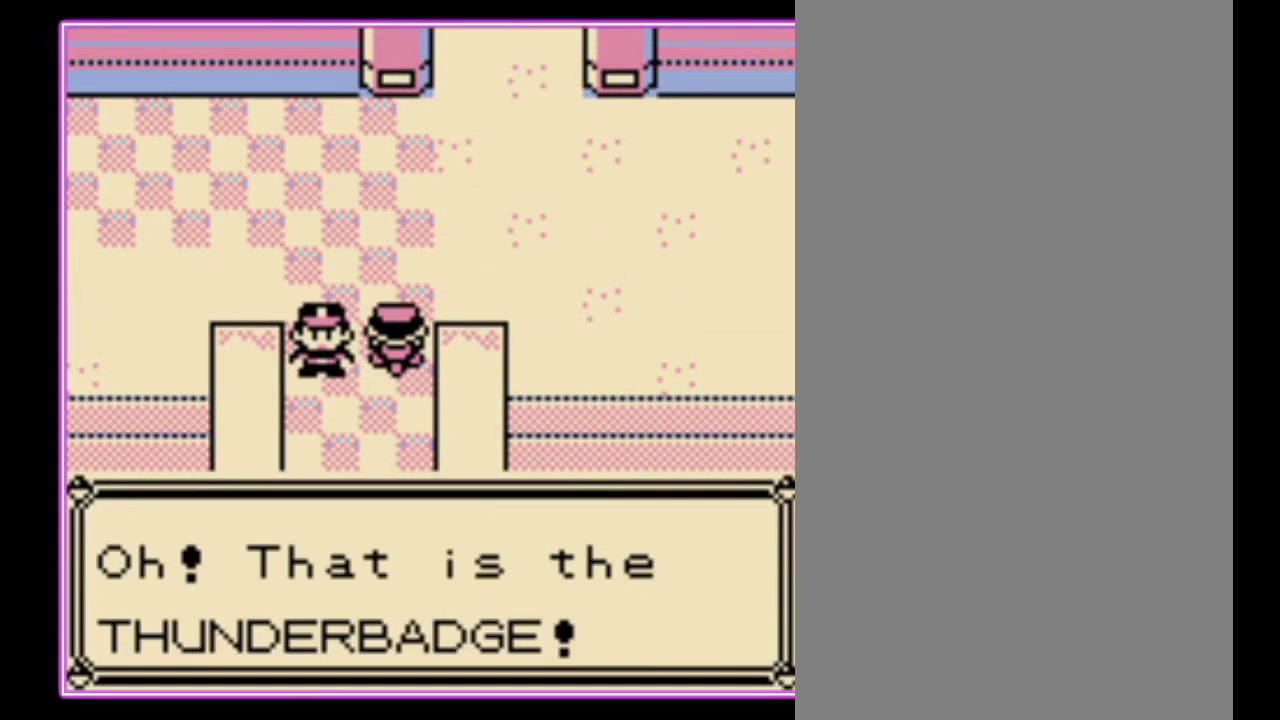
{"buttons": ["A", "B", "DPAD_UP"], "events": [[67, "B", "up"], [200, "A", "down"], [267, "B", "down"], [333, "B", "up"], [433, "A", "up"], [433, "B", "down"], [500, "A", "down"]]}
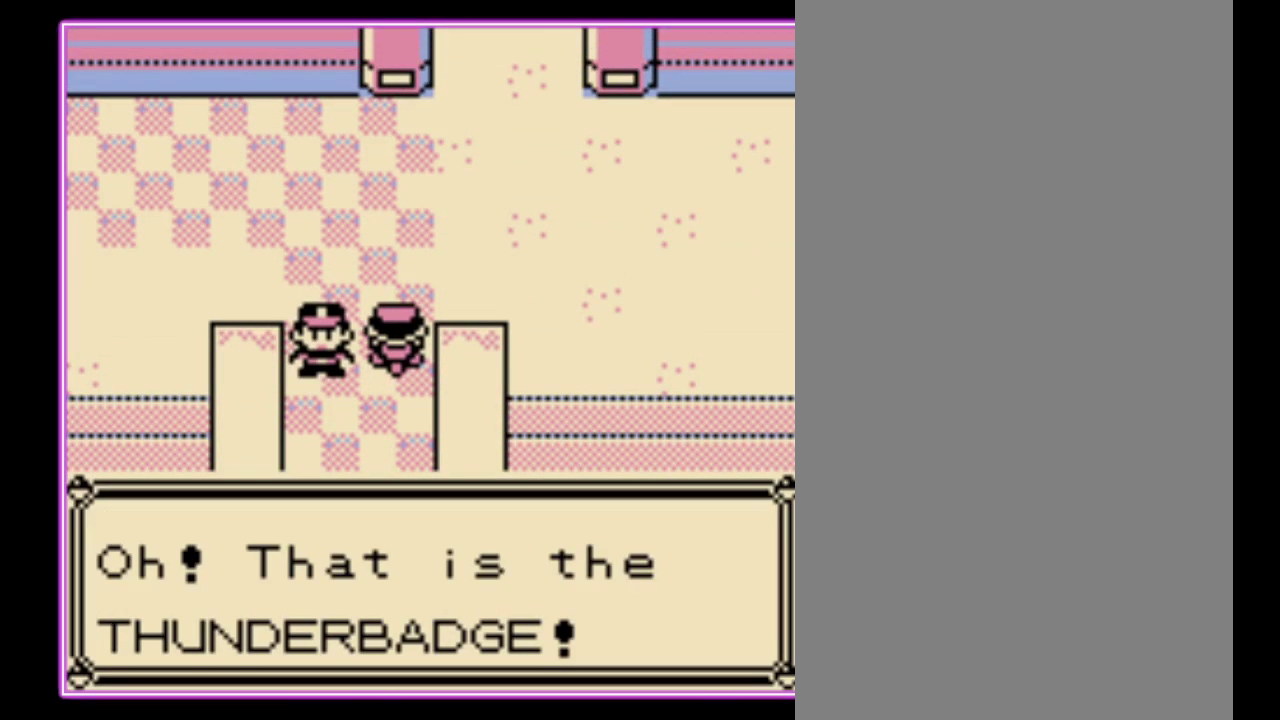
{"buttons": ["A", "B", "DPAD_UP"], "events": [[33, "B", "up"], [100, "B", "down"], [200, "B", "up"], [267, "B", "down"], [367, "B", "up"], [433, "A", "up"], [433, "B", "down"], [500, "A", "down"]]}
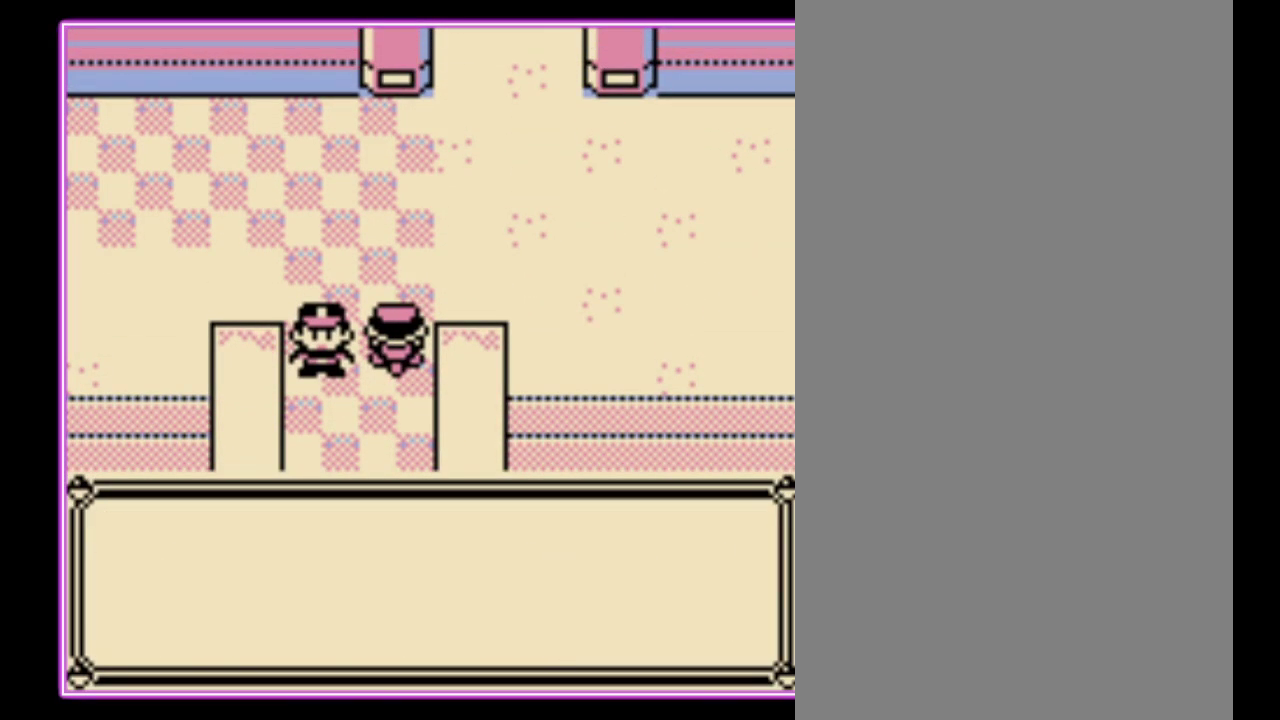
{"buttons": ["A", "DPAD_UP"], "events": [[33, "B", "up"], [100, "B", "down"], [133, "A", "up"], [200, "B", "up"], [333, "A", "down"], [400, "B", "down"], [467, "B", "up"]]}
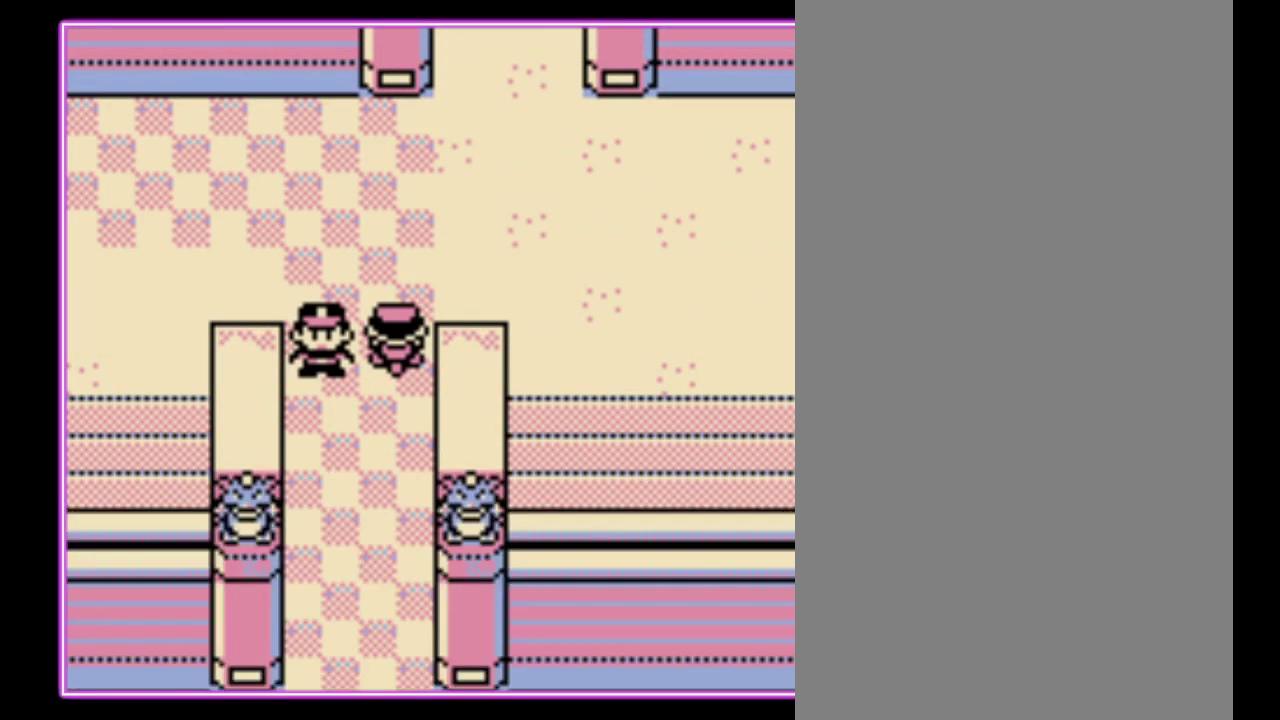
{"buttons": ["DPAD_UP"], "events": [[33, "B", "down"], [67, "A", "up"], [133, "B", "up"]]}
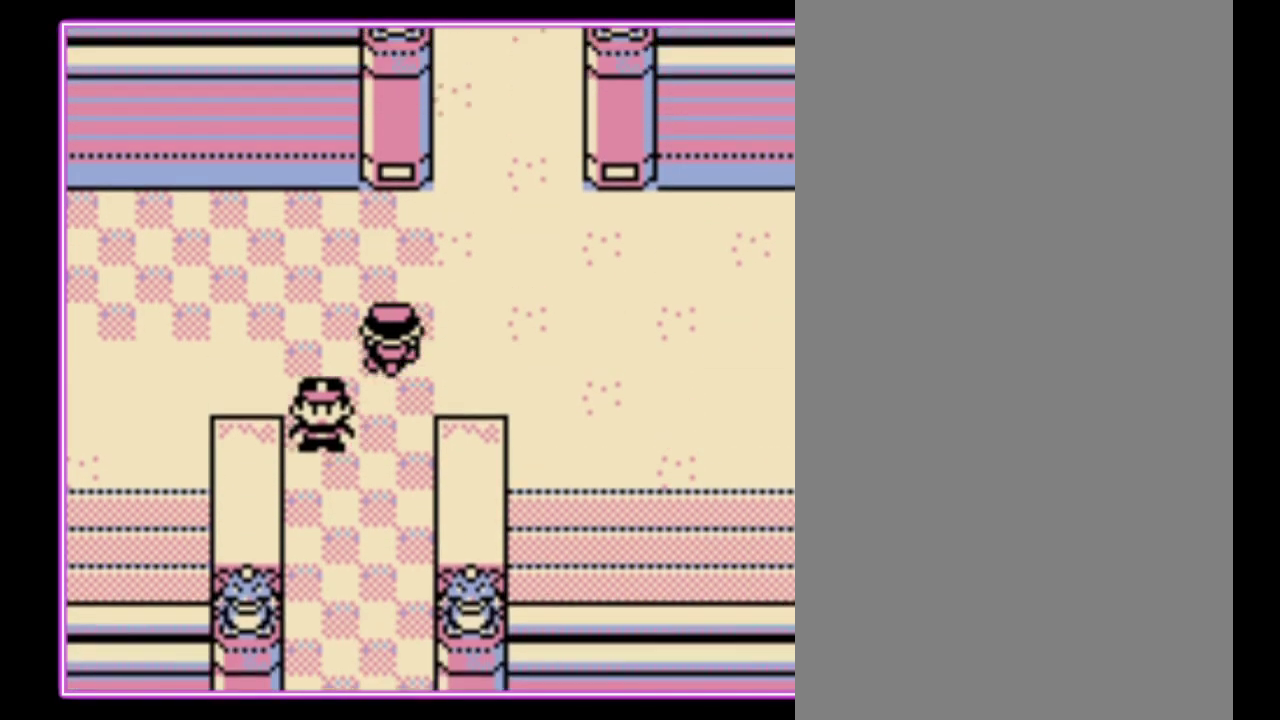
{"buttons": ["DPAD_UP"], "events": [[167, "DPAD_RIGHT", "down"], [200, "DPAD_UP", "up"], [333, "DPAD_UP", "down"], [367, "DPAD_RIGHT", "up"]]}
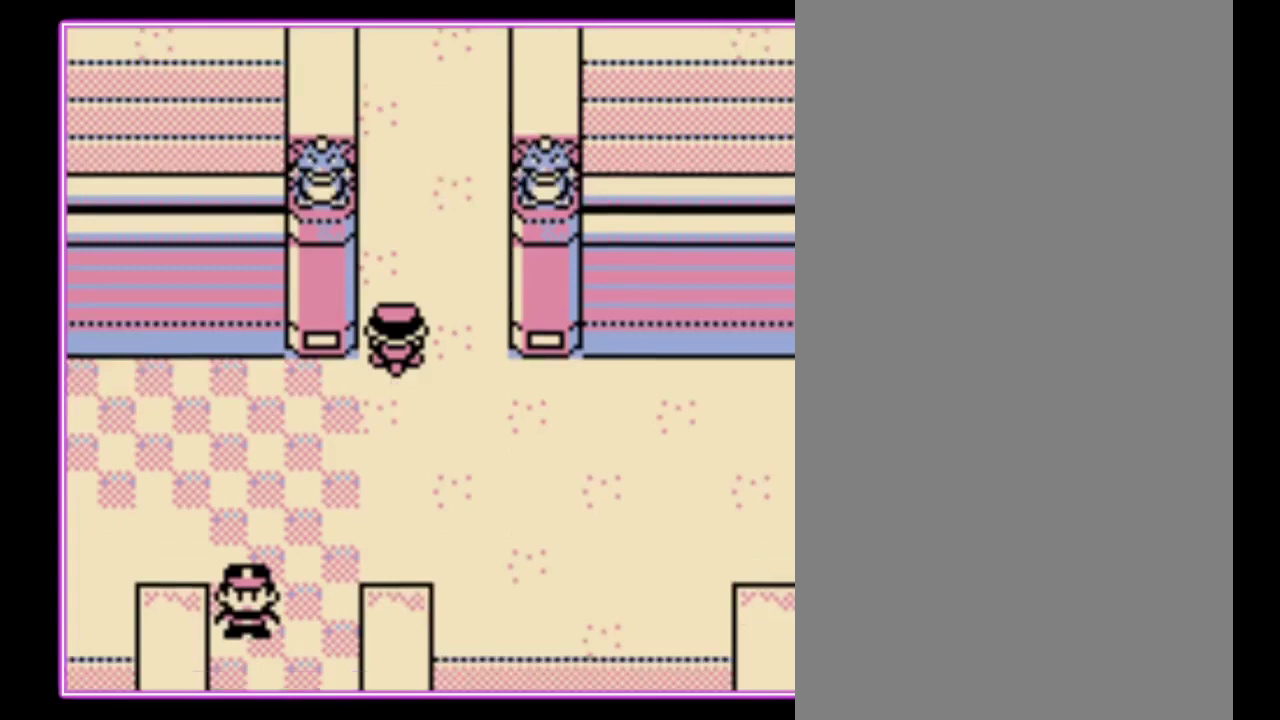
{"buttons": ["DPAD_UP"], "events": []}
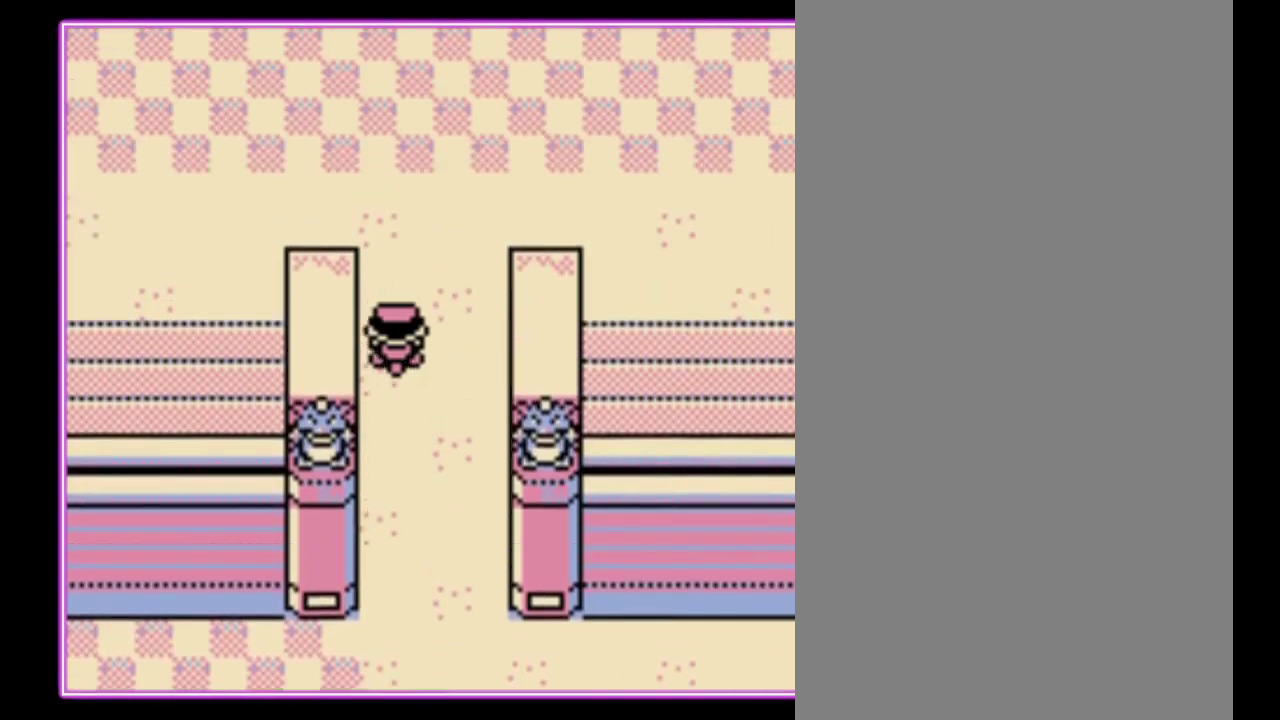
{"buttons": ["DPAD_UP"], "events": []}
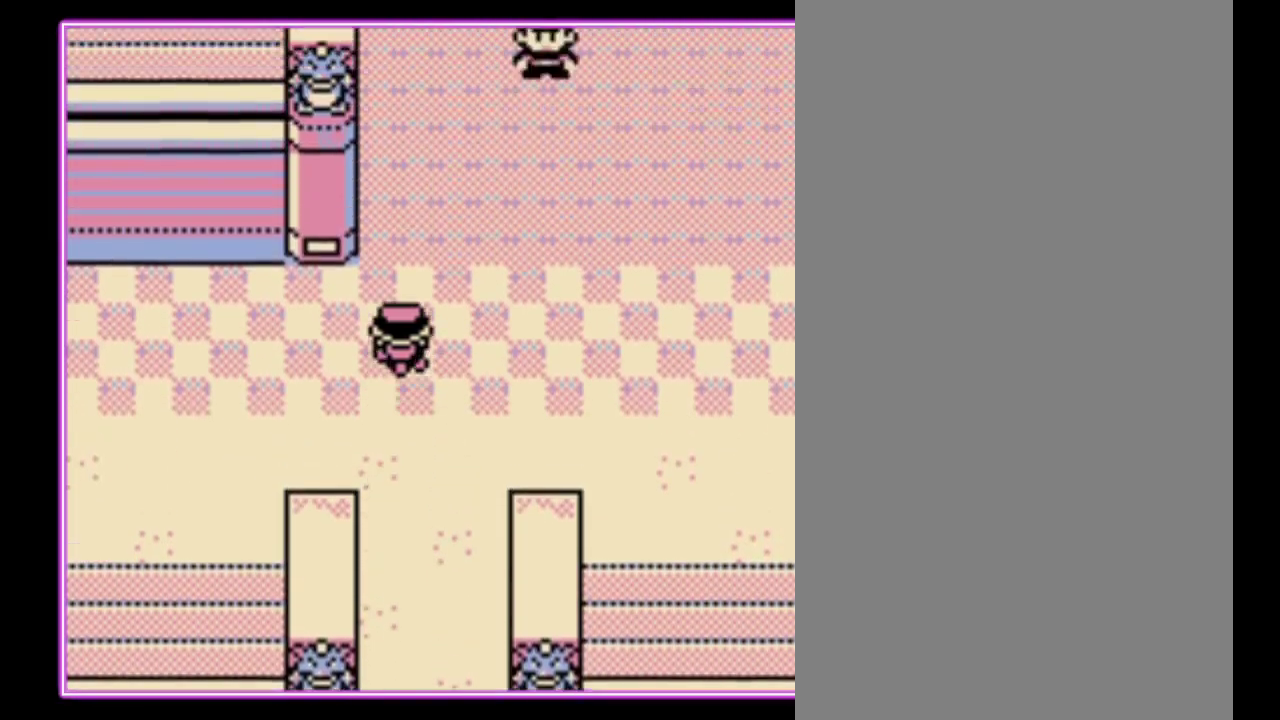
{"buttons": ["DPAD_UP"], "events": []}
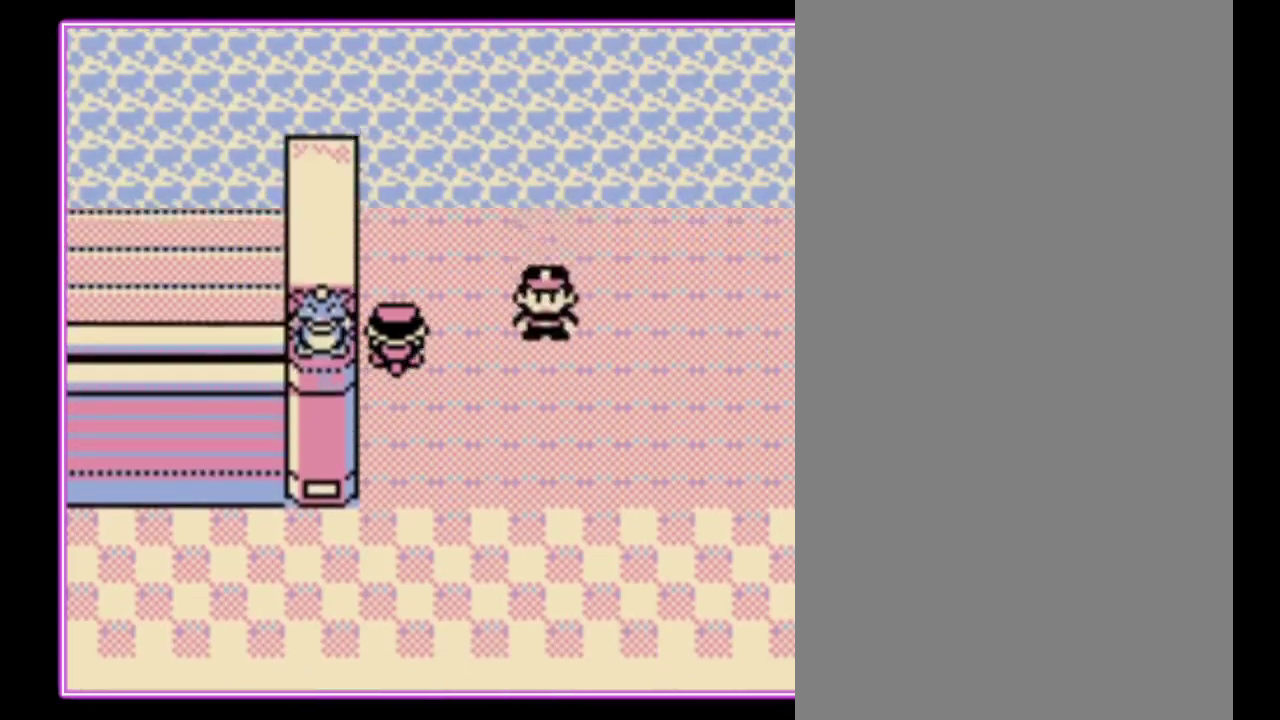
{"buttons": ["A", "DPAD_UP"], "events": [[133, "A", "down"], [200, "B", "down"], [267, "B", "up"], [367, "A", "up"], [367, "B", "down"], [433, "A", "down"], [467, "B", "up"]]}
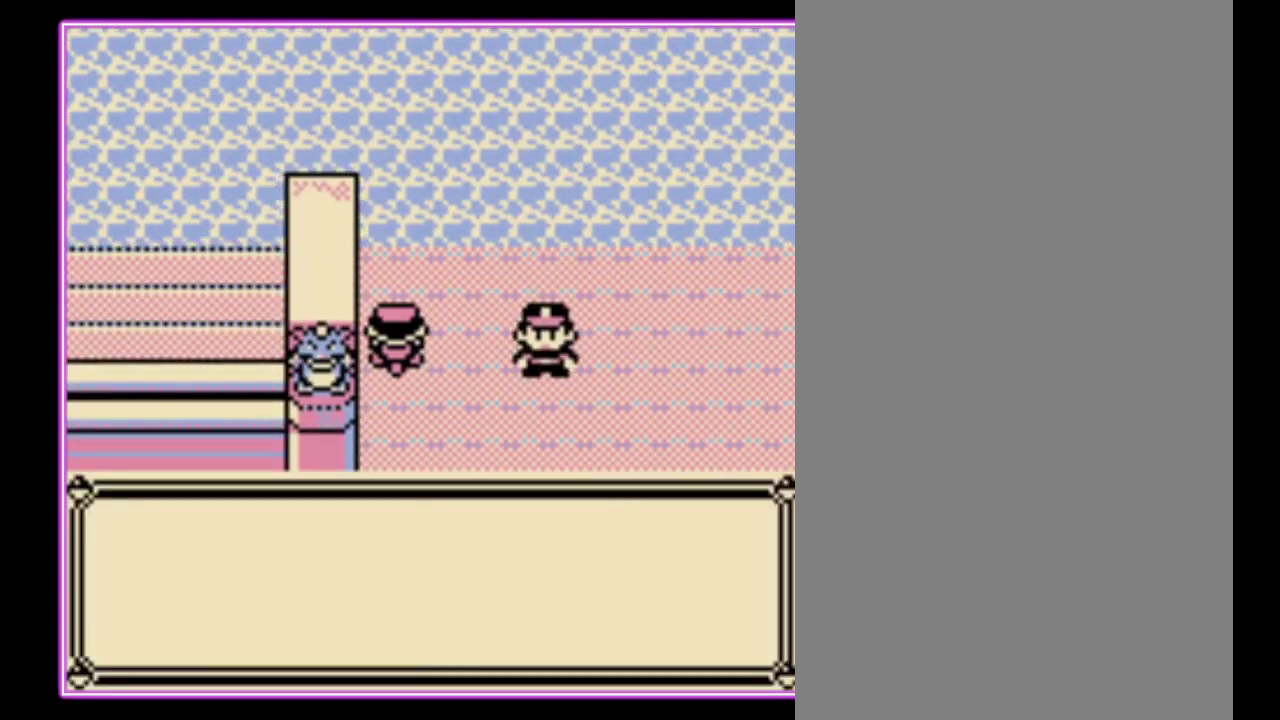
{"buttons": ["A", "B", "DPAD_UP"], "events": [[33, "B", "down"], [133, "B", "up"], [200, "B", "down"], [267, "B", "up"], [333, "B", "down"], [367, "A", "up"], [433, "A", "down"], [433, "B", "up"], [500, "B", "down"]]}
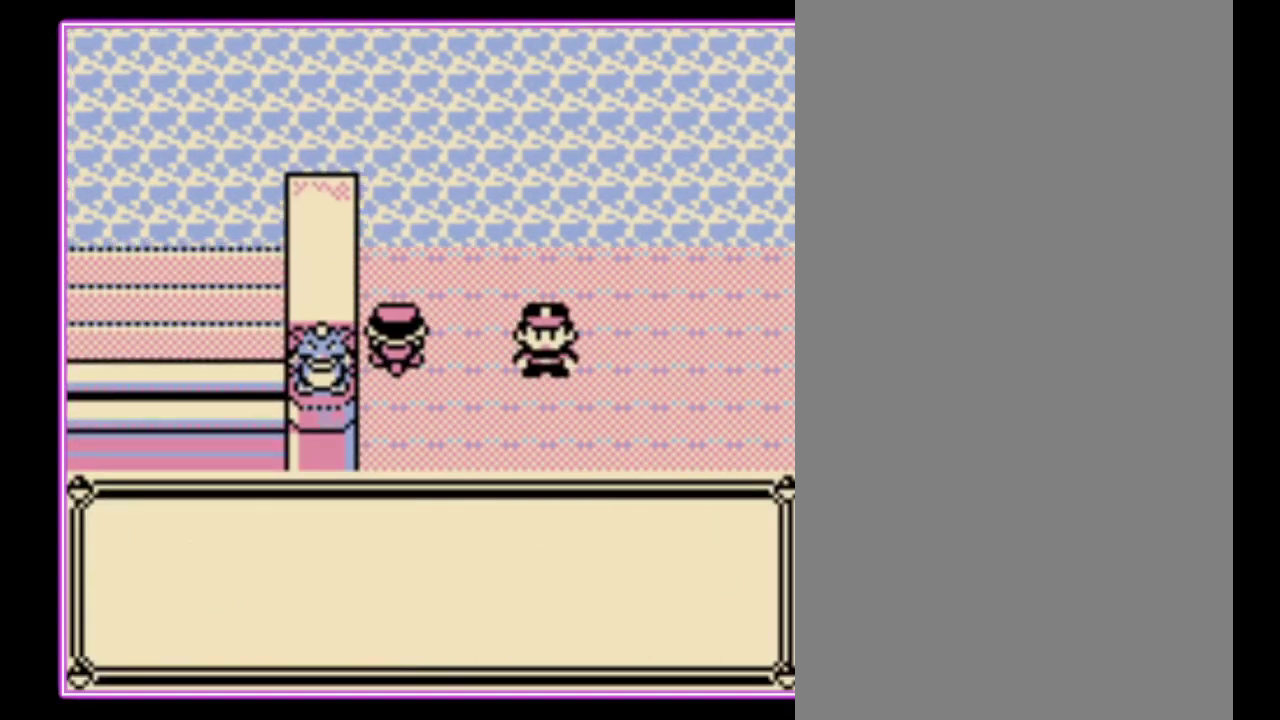
{"buttons": ["A", "B", "DPAD_UP"], "events": [[33, "A", "up"], [100, "A", "down"], [100, "B", "up"], [167, "B", "down"], [267, "B", "up"], [333, "B", "down"], [367, "A", "up"], [433, "A", "down"], [433, "B", "up"], [500, "B", "down"]]}
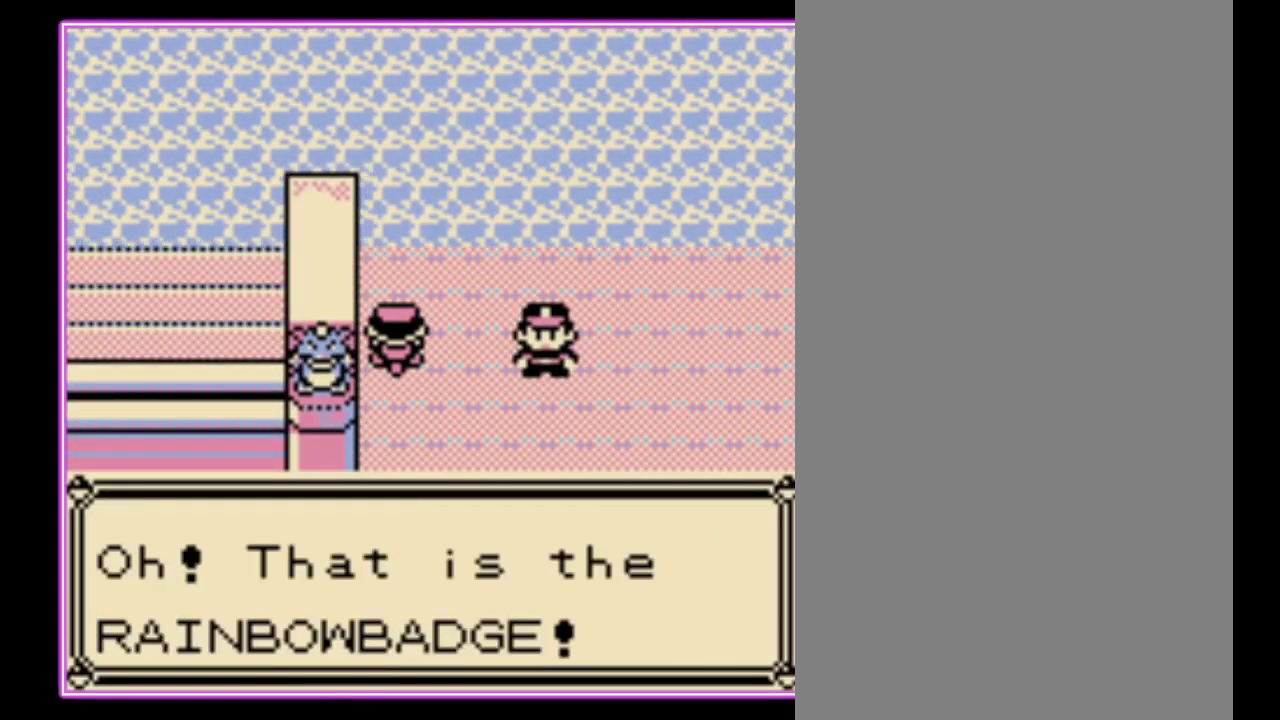
{"buttons": ["A", "DPAD_UP"], "events": [[33, "A", "up"], [100, "B", "up"], [133, "A", "down"], [233, "B", "down"], [333, "B", "up"], [400, "B", "down"], [500, "B", "up"]]}
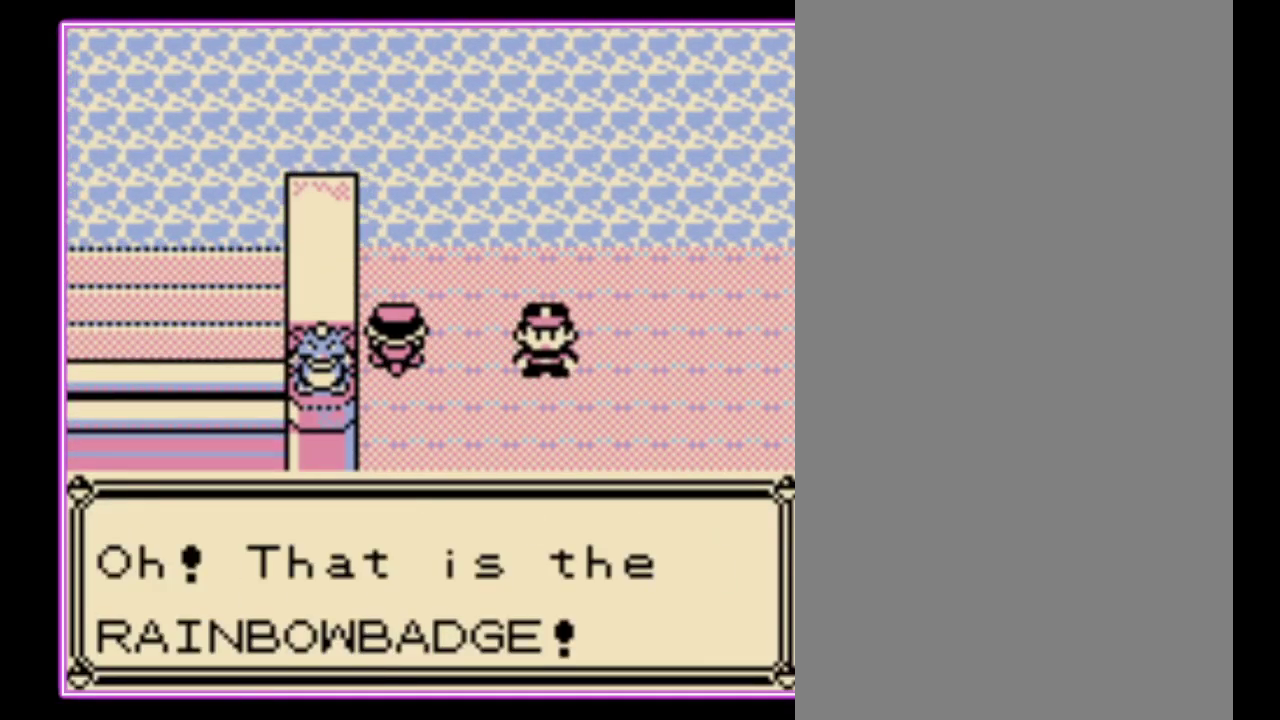
{"buttons": ["DPAD_UP"], "events": [[67, "B", "down"], [133, "B", "up"], [233, "B", "down"], [333, "B", "up"], [400, "B", "down"], [433, "A", "up"], [467, "B", "up"]]}